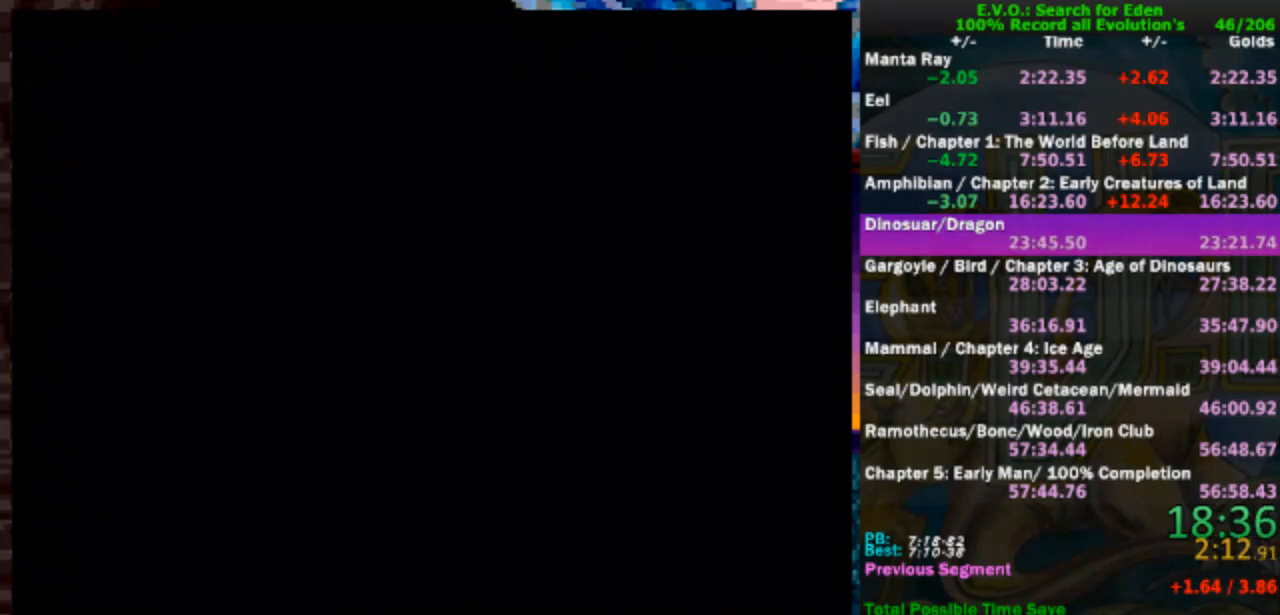
Gameplay with a controller (Nintendo layout); each line is a JSON object with the inputs held at the frame after it. "events" lists button and stick changes between this image and that frame as [ms after this image, input, new state], when the widget could be followed in between. Not read: B L1 L3 R1 R3.
{"buttons": ["DPAD_RIGHT"], "events": [[267, "DPAD_RIGHT", "down"], [300, "DPAD_RIGHT", "up"], [367, "DPAD_RIGHT", "down"]]}
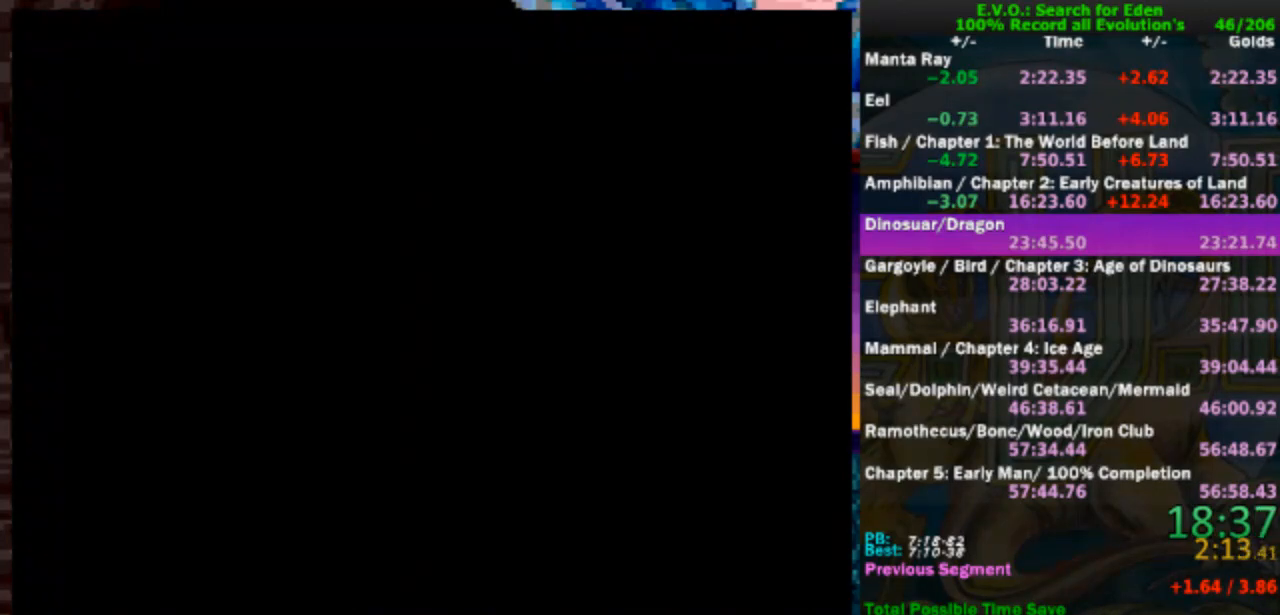
{"buttons": [], "events": [[17, "DPAD_RIGHT", "up"], [33, "DPAD_RIGHT", "down"], [167, "DPAD_RIGHT", "up"]]}
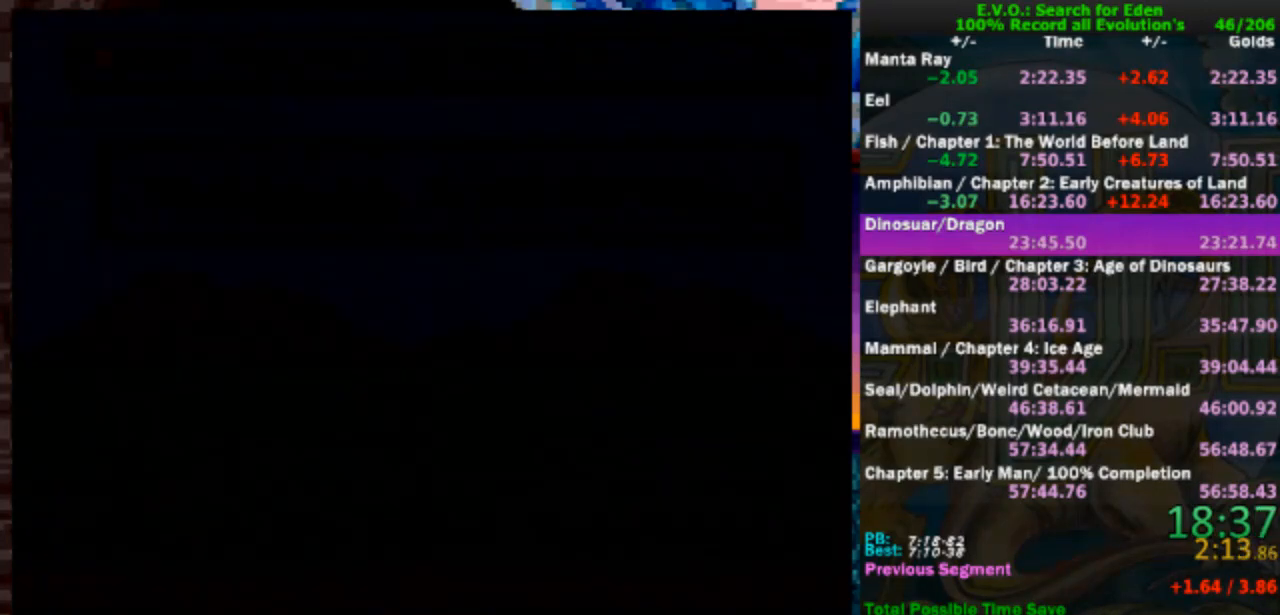
{"buttons": [], "events": []}
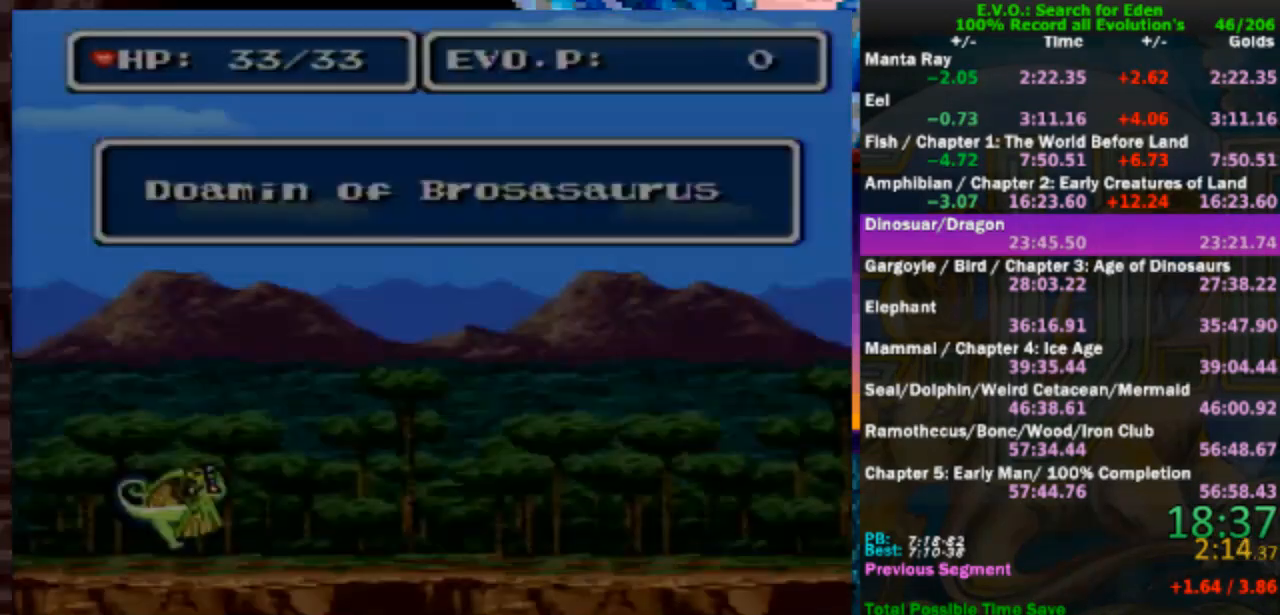
{"buttons": [], "events": []}
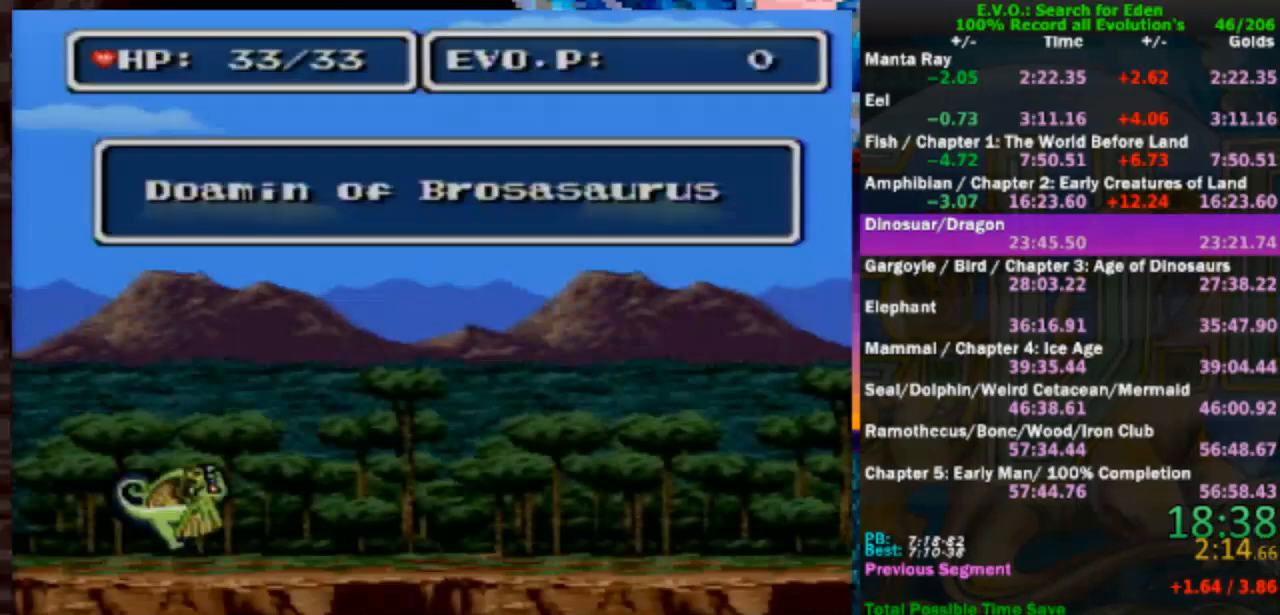
{"buttons": [], "events": []}
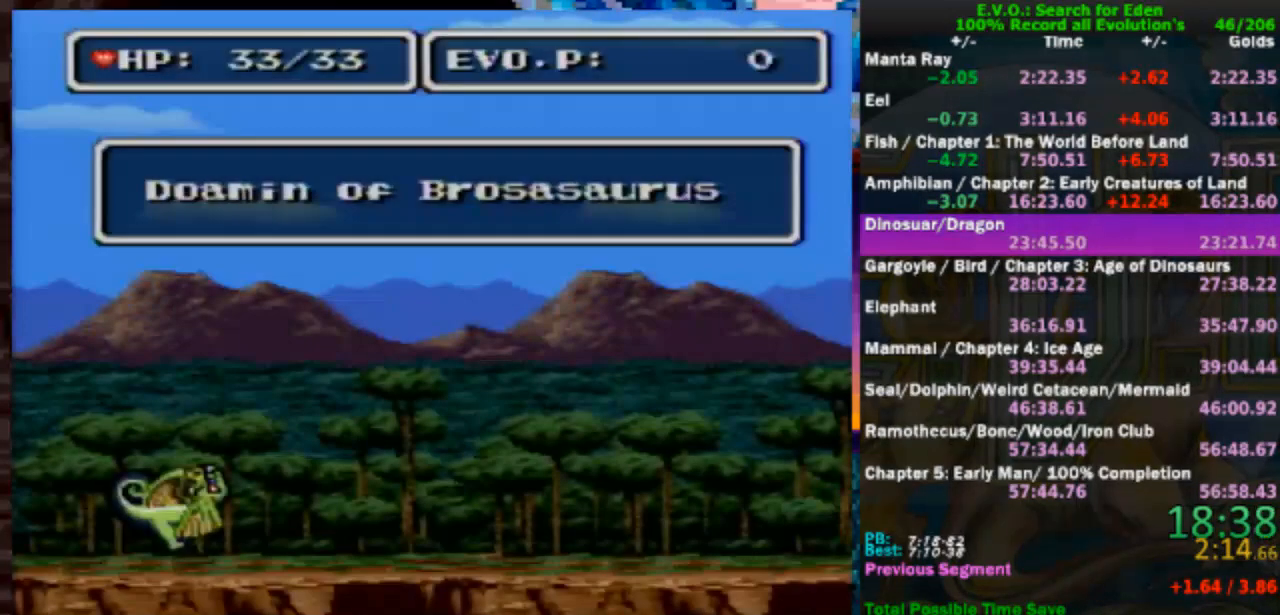
{"buttons": [], "events": []}
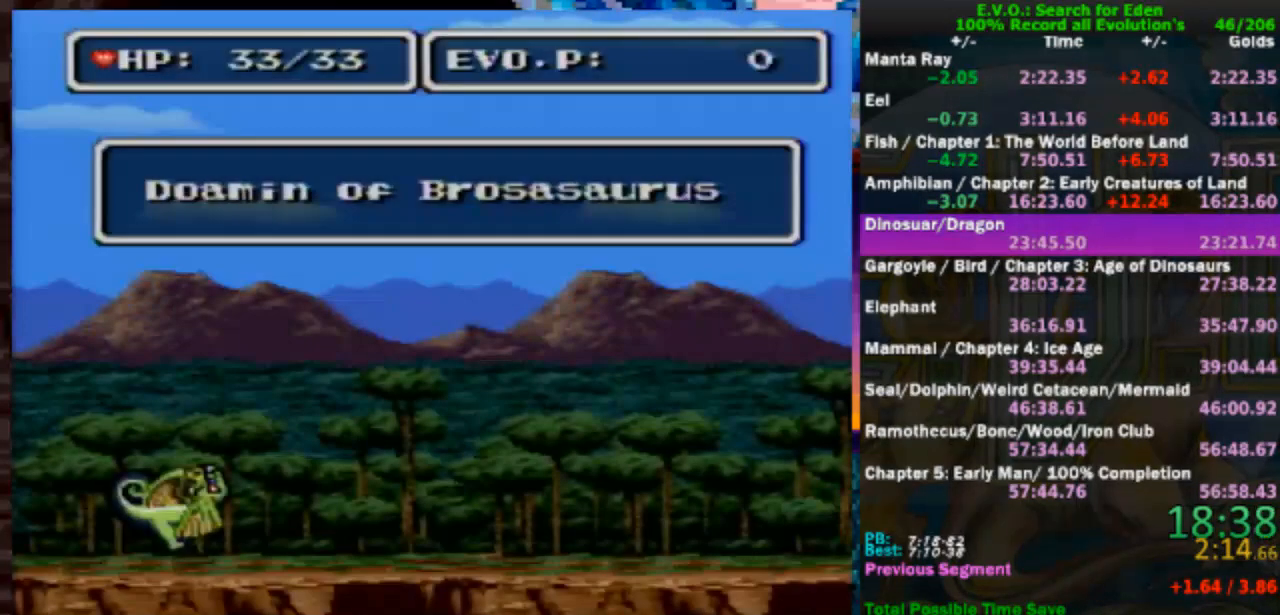
{"buttons": [], "events": [[350, "DPAD_RIGHT", "down"], [350, "Y", "down"], [400, "Y", "up"], [467, "DPAD_RIGHT", "up"]]}
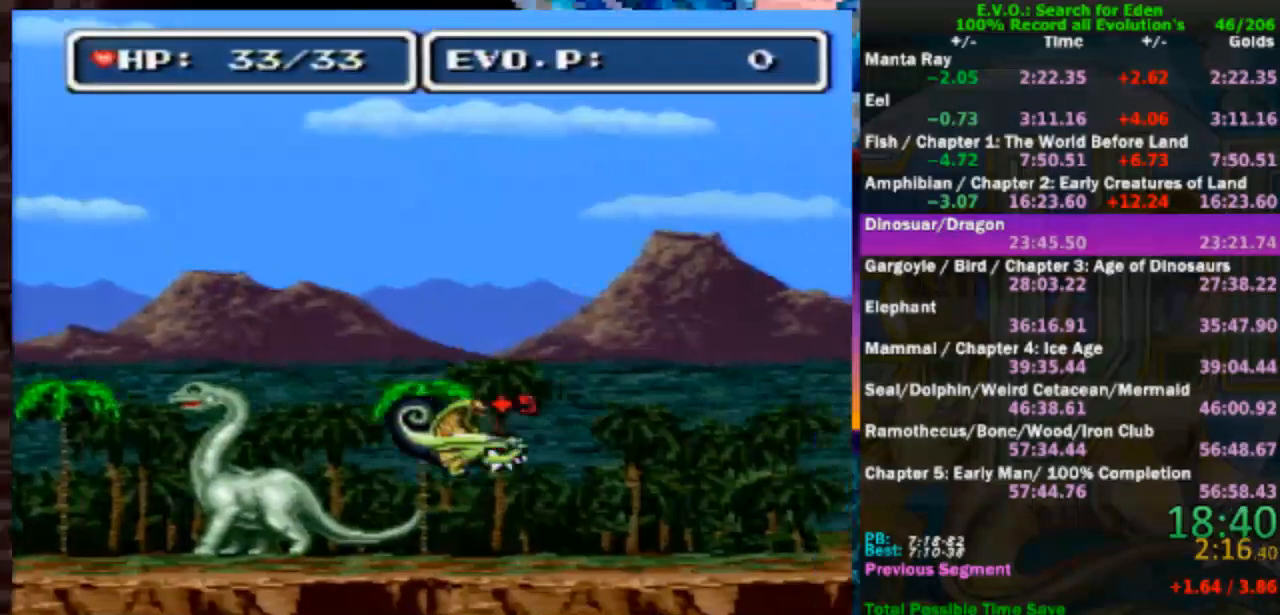
{"buttons": [], "events": [[50, "DPAD_RIGHT", "down"], [250, "DPAD_RIGHT", "up"], [300, "DPAD_RIGHT", "down"], [367, "DPAD_RIGHT", "up"], [433, "DPAD_RIGHT", "down"], [450, "DPAD_RIGHT", "up"]]}
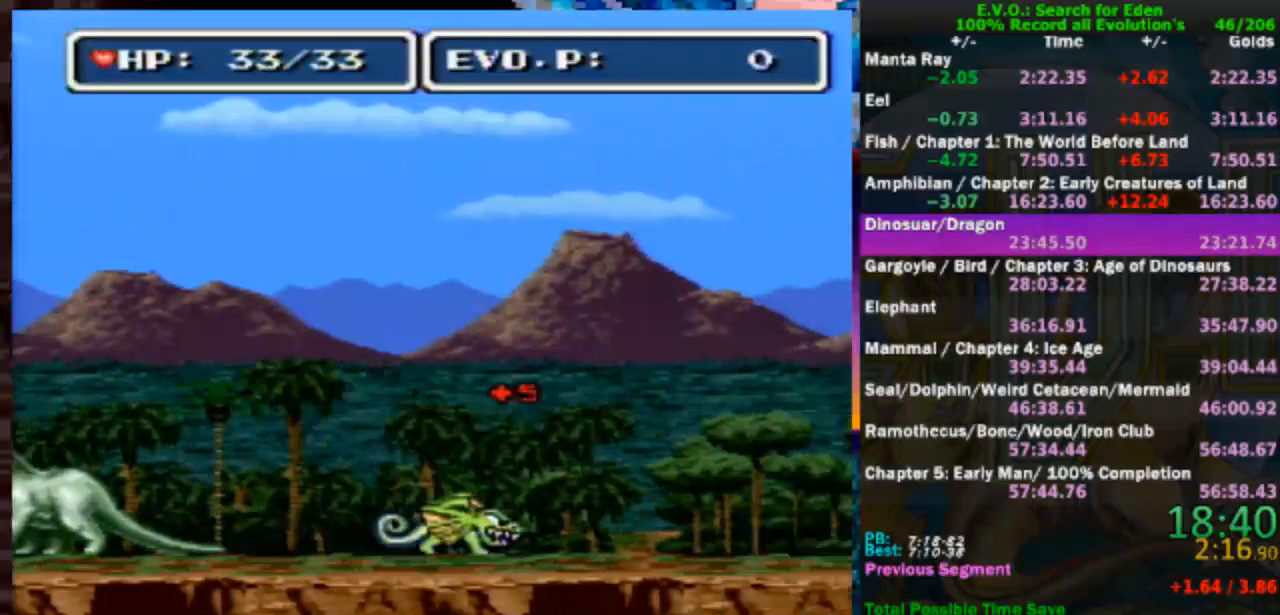
{"buttons": ["DPAD_RIGHT"], "events": [[67, "DPAD_RIGHT", "down"]]}
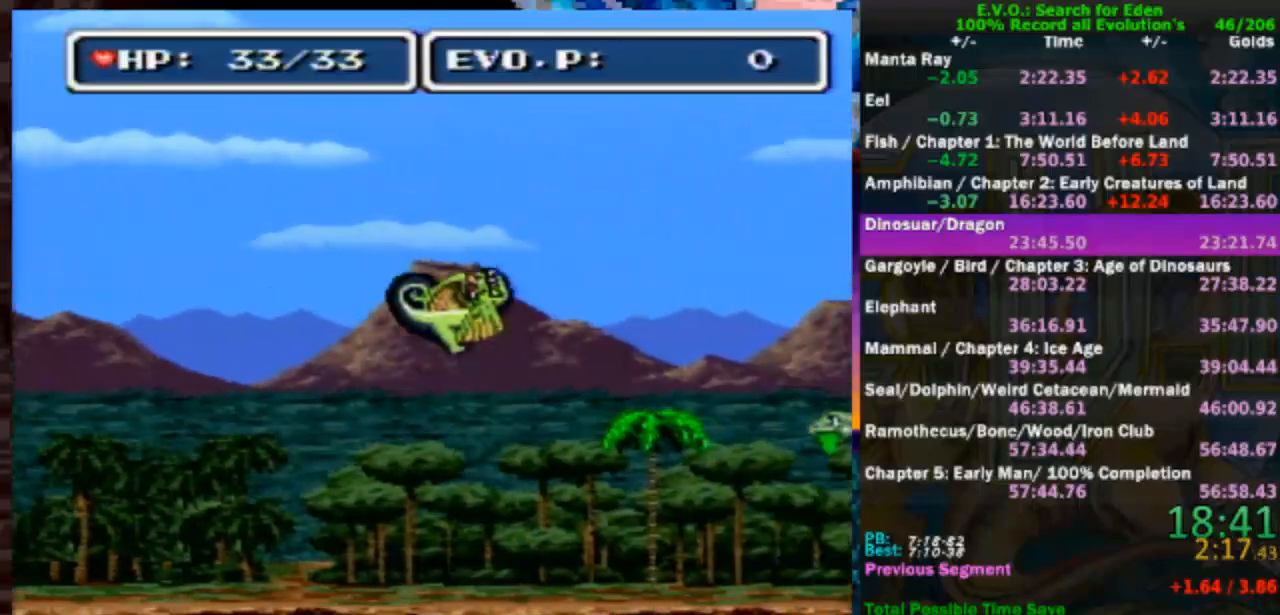
{"buttons": ["DPAD_RIGHT"], "events": []}
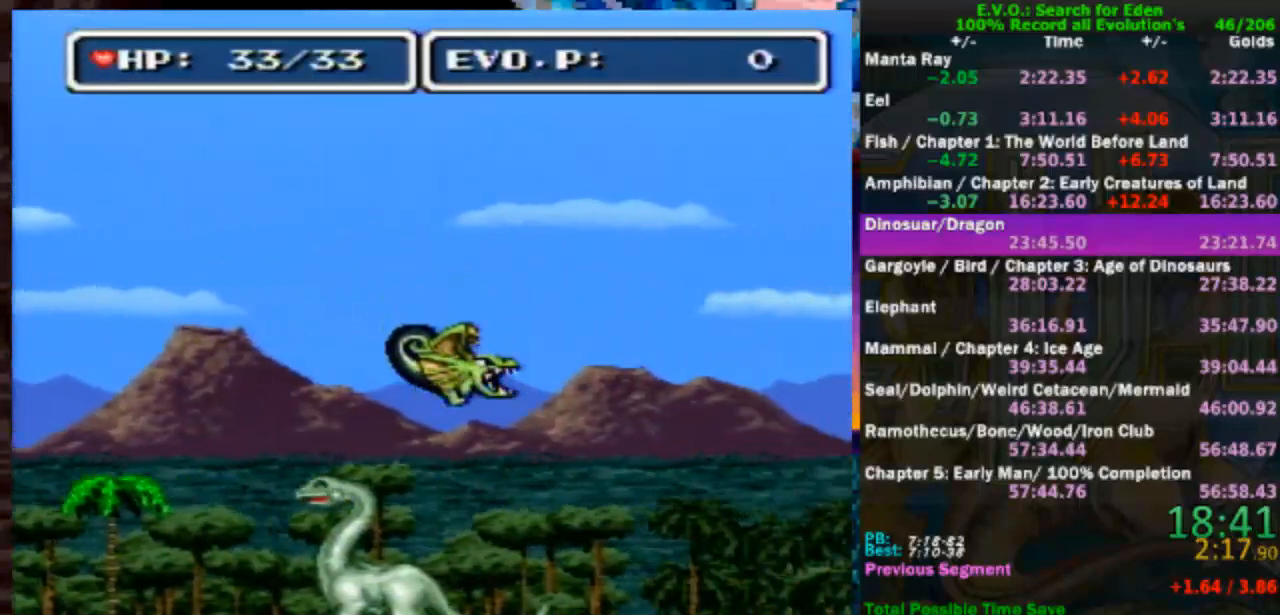
{"buttons": ["DPAD_RIGHT"], "events": [[100, "Y", "down"], [217, "DPAD_RIGHT", "up"], [317, "DPAD_RIGHT", "down"], [317, "Y", "up"], [433, "DPAD_RIGHT", "up"], [450, "DPAD_RIGHT", "down"]]}
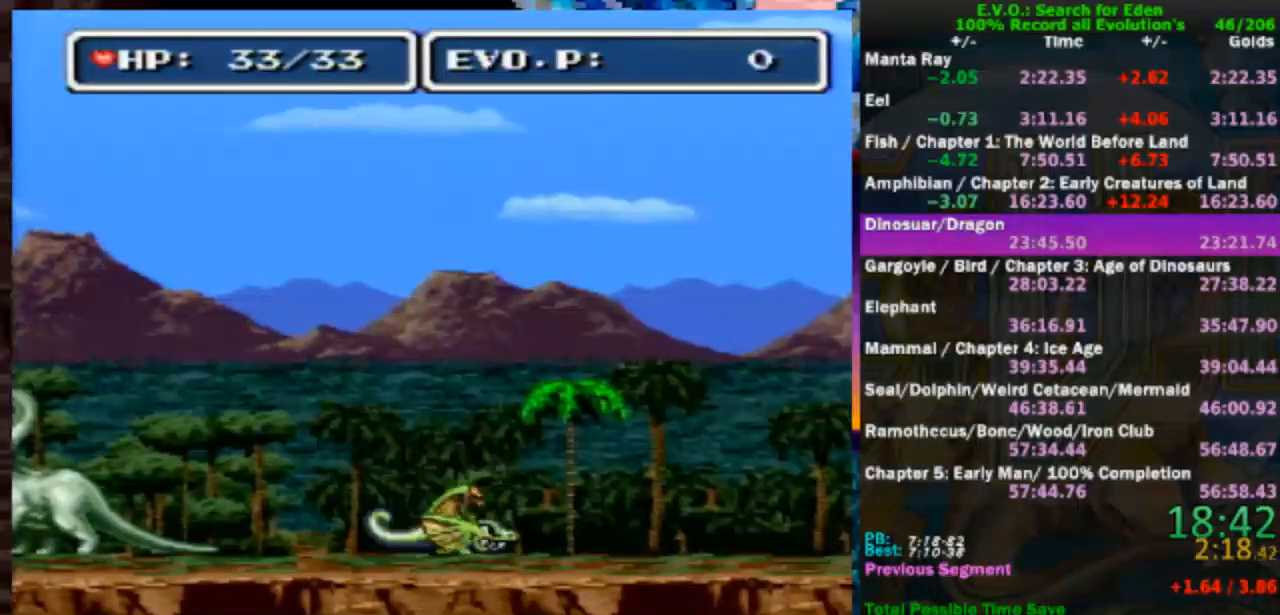
{"buttons": ["DPAD_RIGHT"], "events": [[17, "DPAD_RIGHT", "up"], [100, "DPAD_RIGHT", "down"], [117, "DPAD_RIGHT", "up"], [200, "DPAD_RIGHT", "down"], [267, "DPAD_RIGHT", "up"], [283, "DPAD_RIGHT", "down"]]}
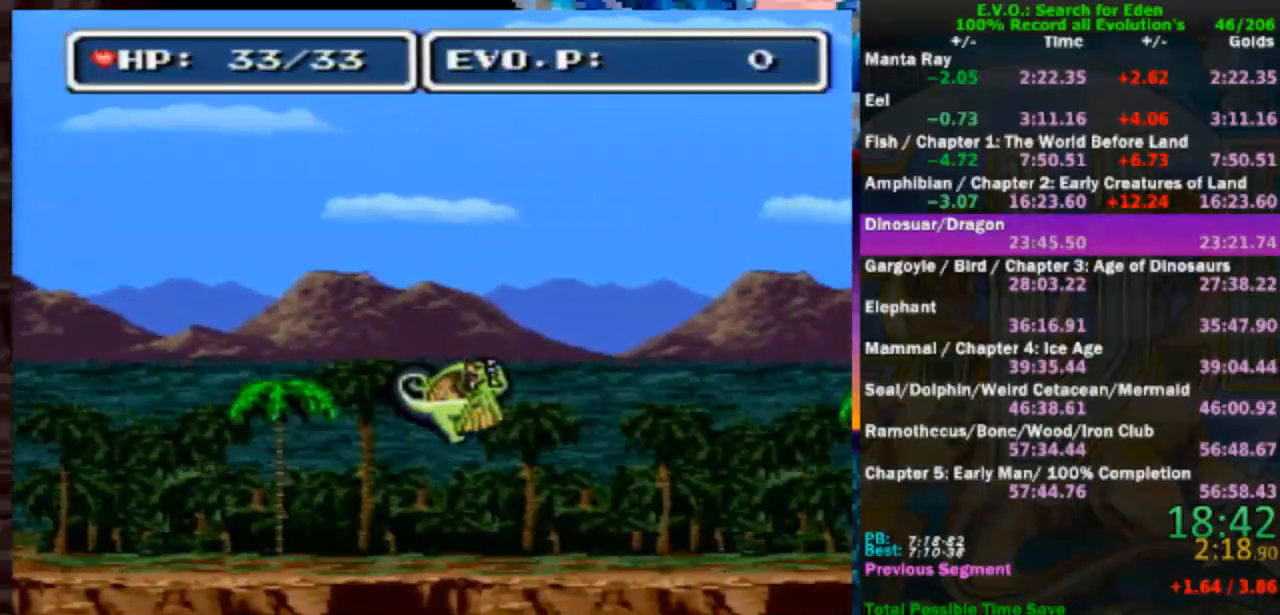
{"buttons": ["DPAD_RIGHT"], "events": []}
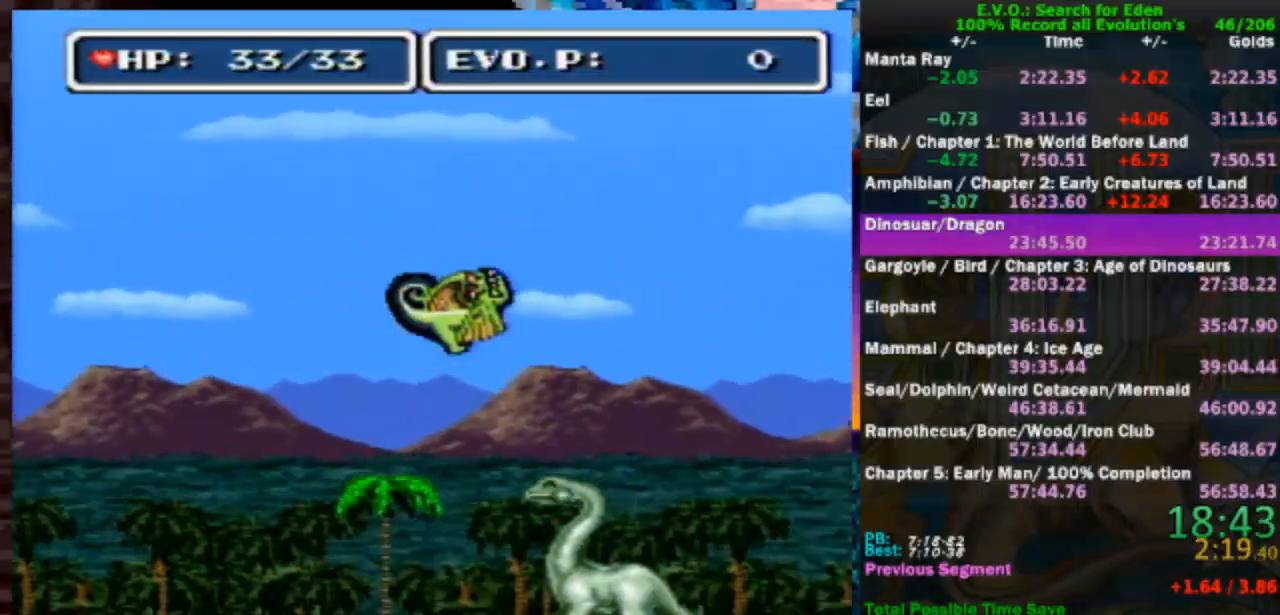
{"buttons": ["DPAD_RIGHT"], "events": [[217, "DPAD_RIGHT", "up"], [317, "DPAD_RIGHT", "down"], [383, "DPAD_RIGHT", "up"], [450, "DPAD_RIGHT", "down"]]}
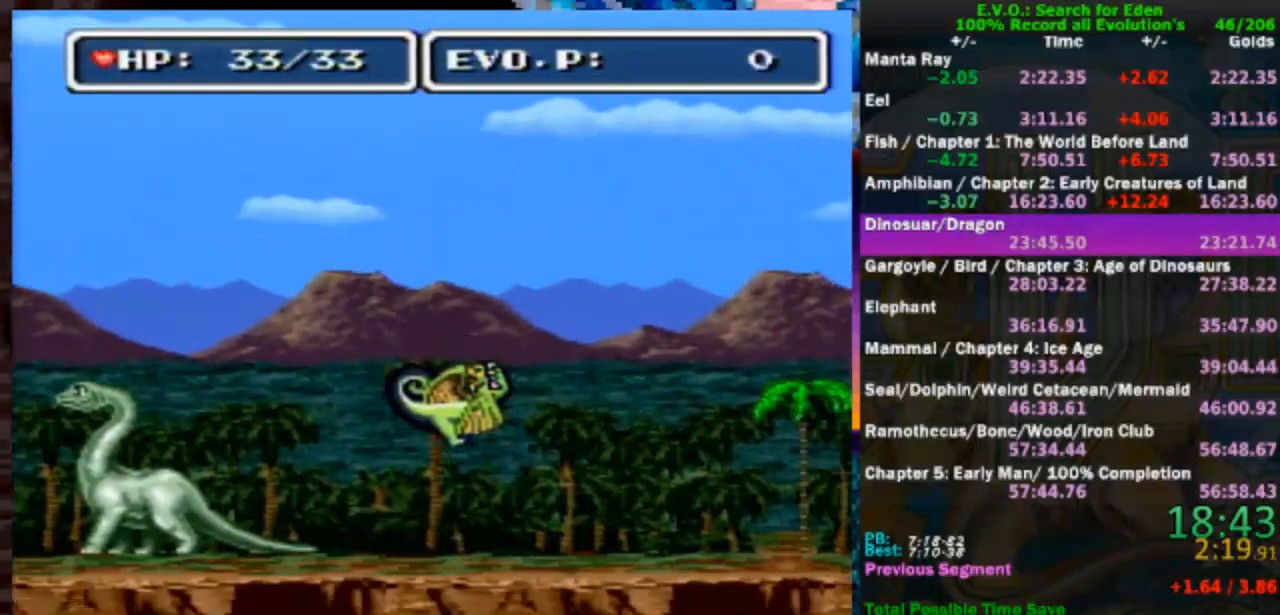
{"buttons": ["DPAD_RIGHT"], "events": [[33, "DPAD_RIGHT", "up"], [83, "DPAD_RIGHT", "down"], [117, "DPAD_RIGHT", "up"], [200, "DPAD_RIGHT", "down"], [267, "DPAD_RIGHT", "up"], [283, "DPAD_RIGHT", "down"], [350, "DPAD_RIGHT", "up"], [383, "DPAD_RIGHT", "down"], [450, "DPAD_RIGHT", "up"], [483, "DPAD_RIGHT", "down"]]}
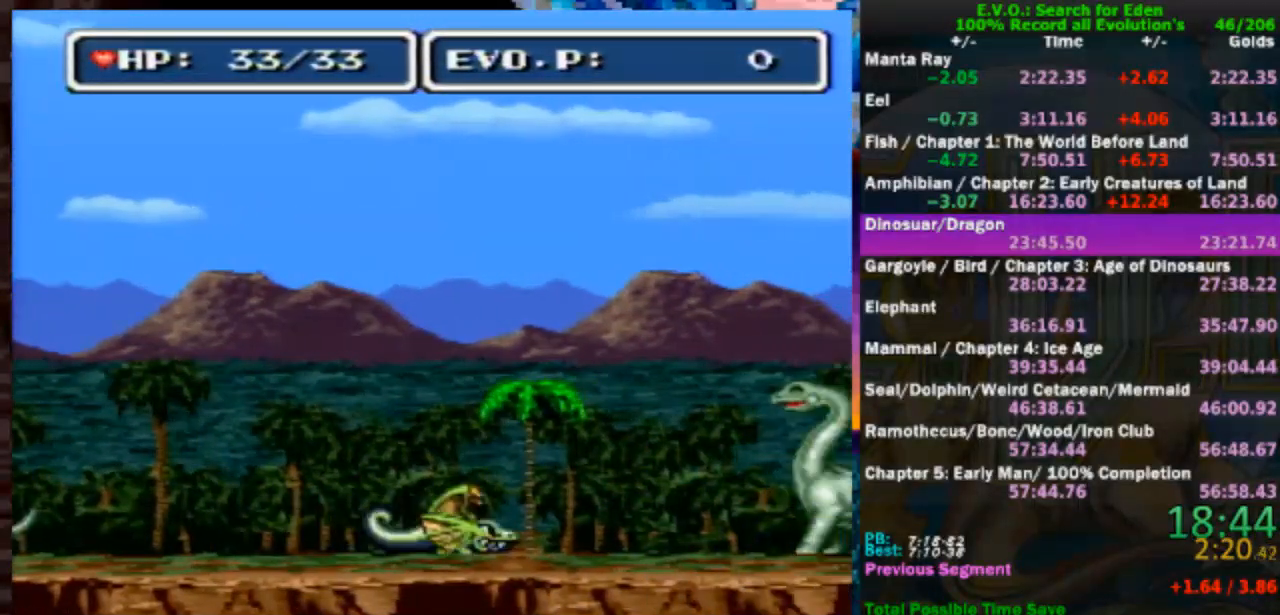
{"buttons": ["Y", "DPAD_RIGHT"], "events": [[50, "DPAD_RIGHT", "up"], [83, "DPAD_RIGHT", "down"], [283, "Y", "down"]]}
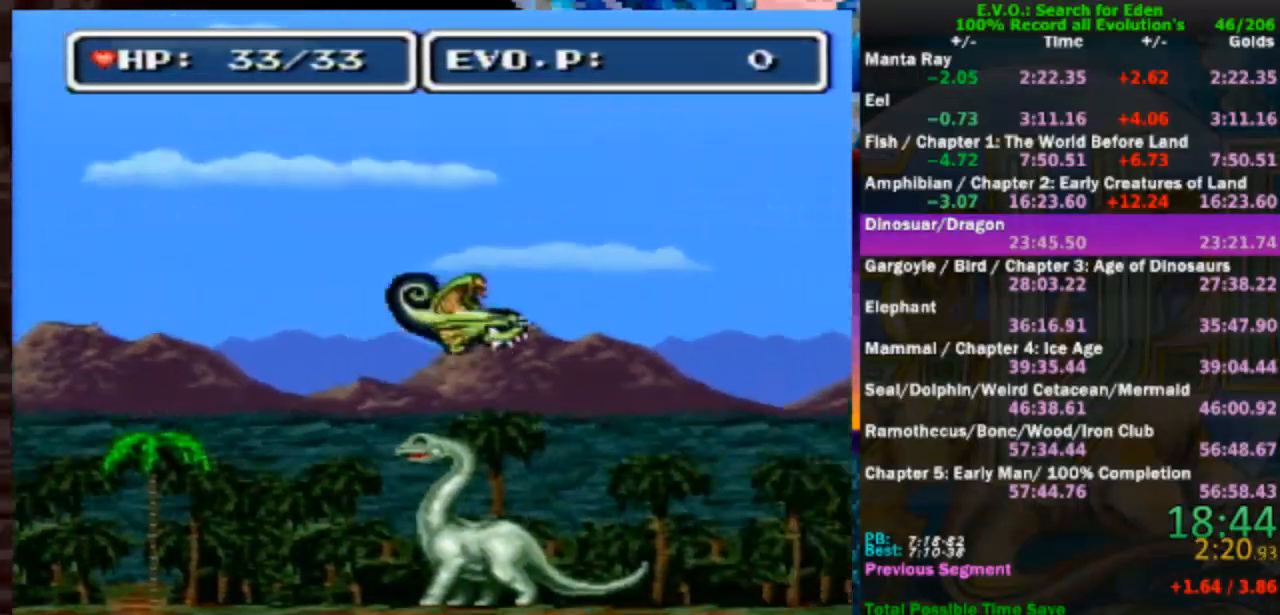
{"buttons": ["Y", "DPAD_RIGHT"], "events": []}
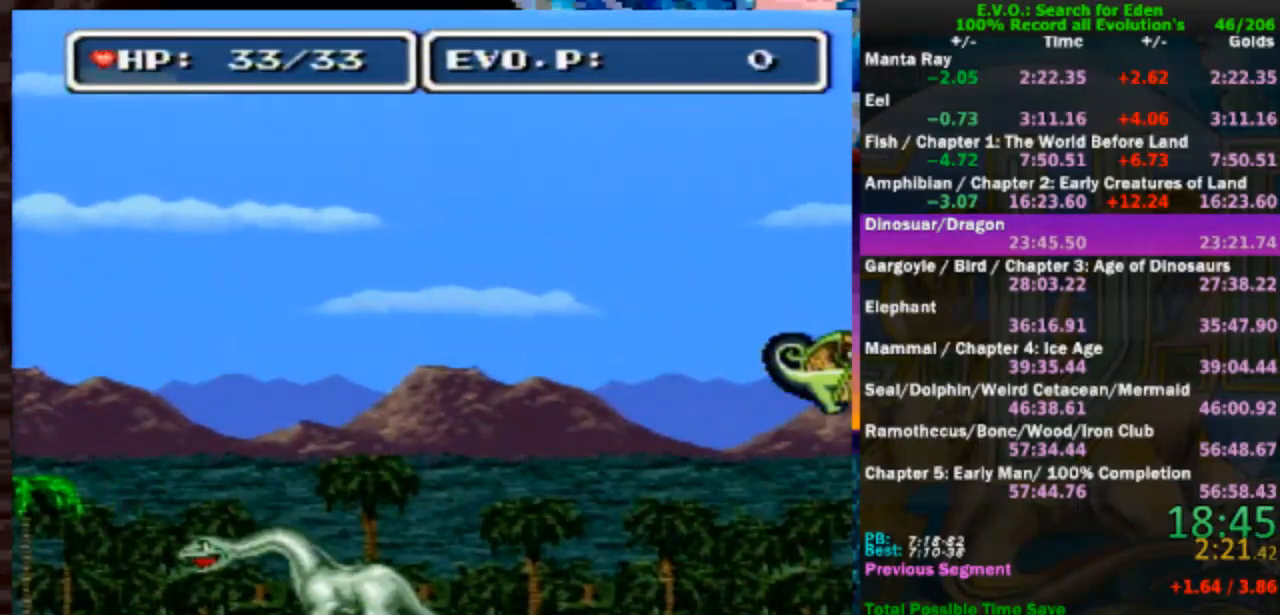
{"buttons": [], "events": [[150, "Y", "up"], [383, "DPAD_RIGHT", "up"]]}
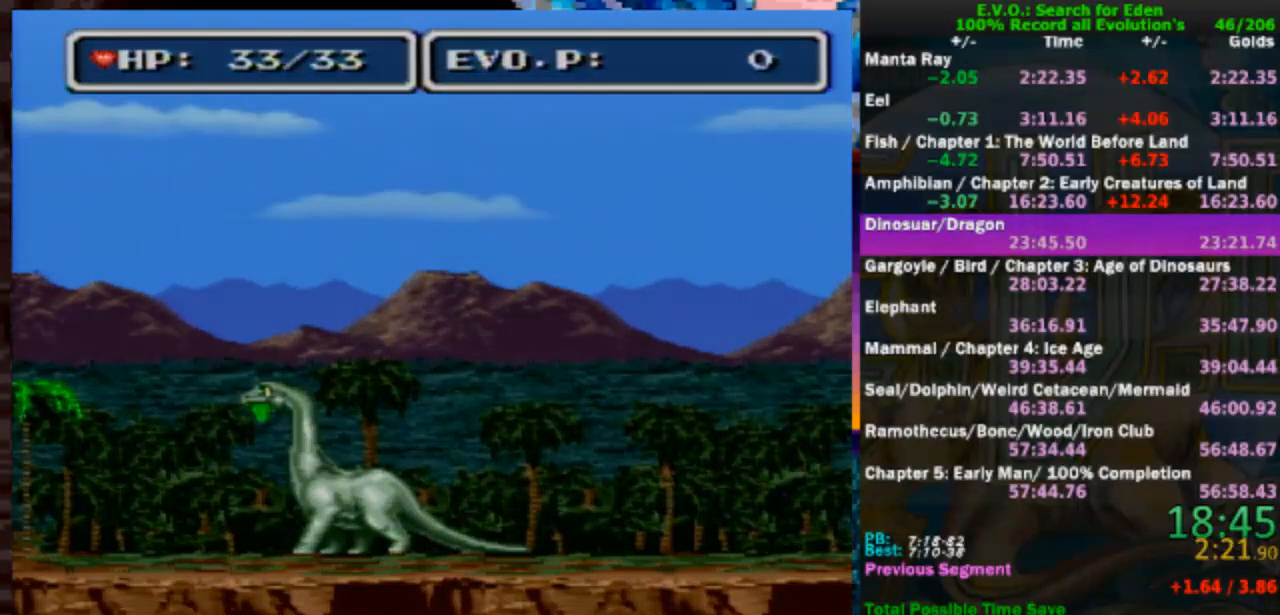
{"buttons": ["DPAD_DOWN"], "events": [[467, "DPAD_DOWN", "down"]]}
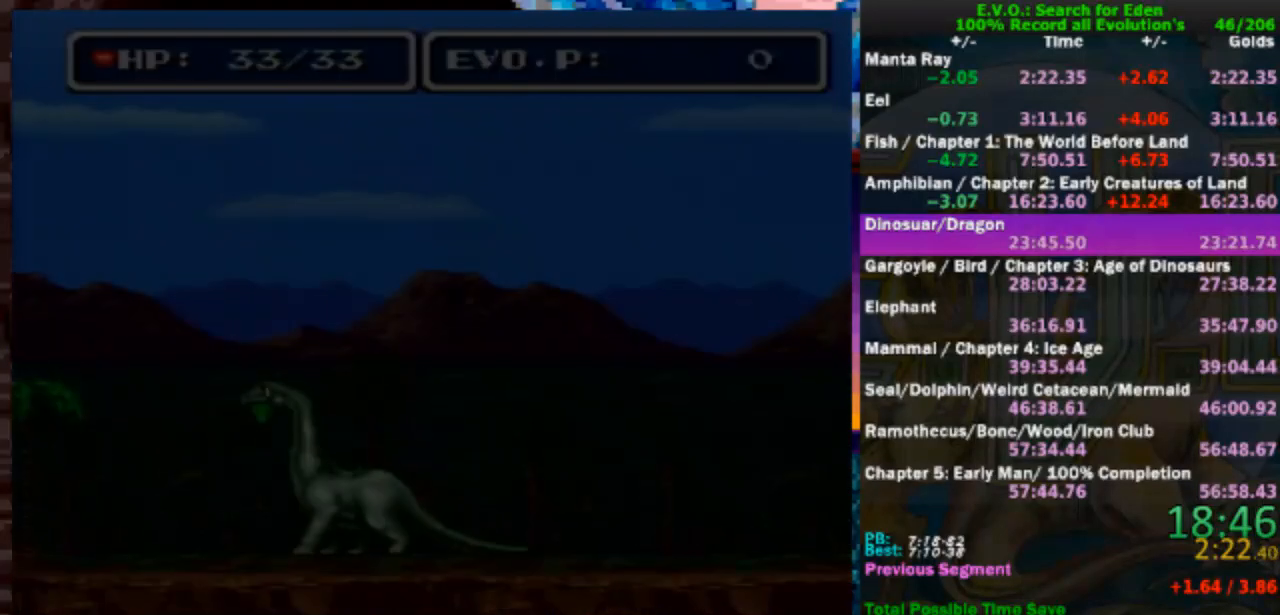
{"buttons": [], "events": [[17, "DPAD_DOWN", "up"], [117, "DPAD_DOWN", "down"], [200, "DPAD_DOWN", "up"], [250, "DPAD_DOWN", "down"], [350, "DPAD_DOWN", "up"], [383, "DPAD_DOWN", "down"], [483, "DPAD_DOWN", "up"]]}
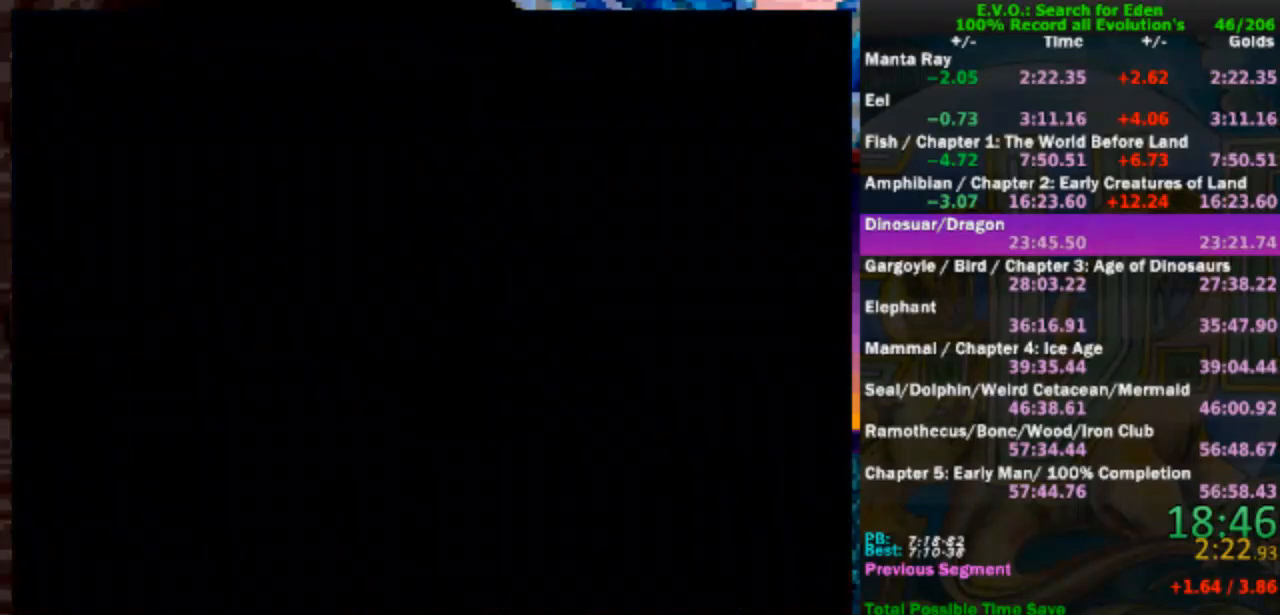
{"buttons": [], "events": [[50, "DPAD_DOWN", "down"], [150, "DPAD_DOWN", "up"], [183, "DPAD_DOWN", "down"], [283, "DPAD_DOWN", "up"], [350, "DPAD_DOWN", "down"], [450, "DPAD_DOWN", "up"]]}
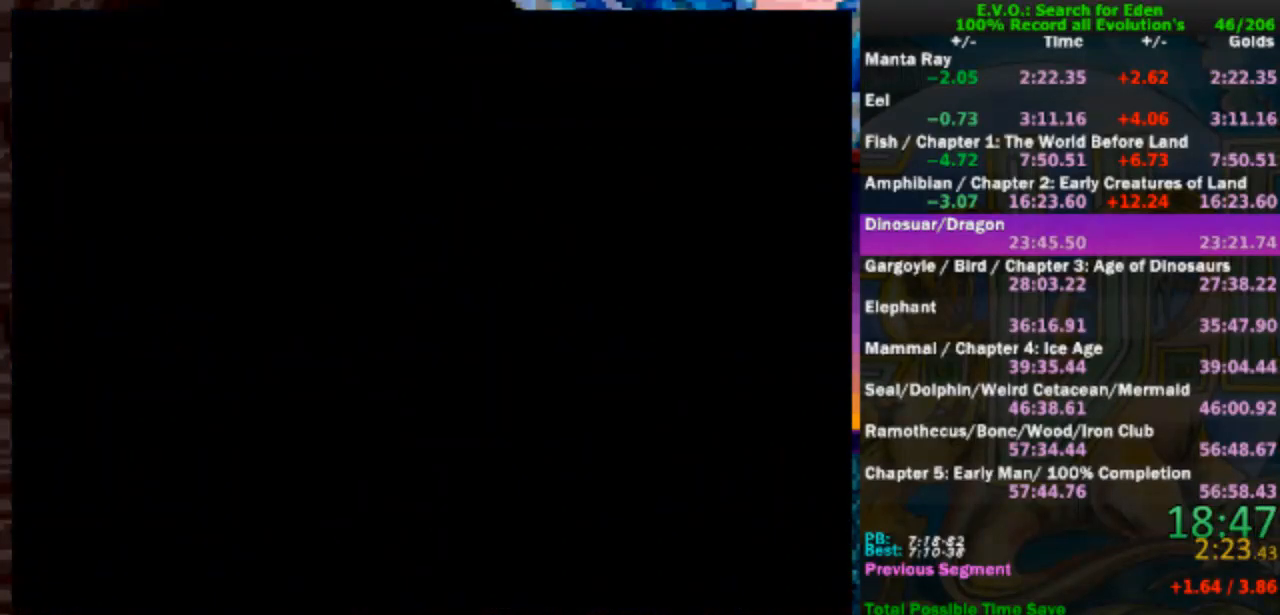
{"buttons": ["DPAD_DOWN"], "events": [[17, "DPAD_DOWN", "down"], [83, "DPAD_DOWN", "up"], [150, "DPAD_DOWN", "down"], [250, "DPAD_DOWN", "up"], [333, "DPAD_DOWN", "down"], [383, "DPAD_DOWN", "up"], [450, "DPAD_DOWN", "down"]]}
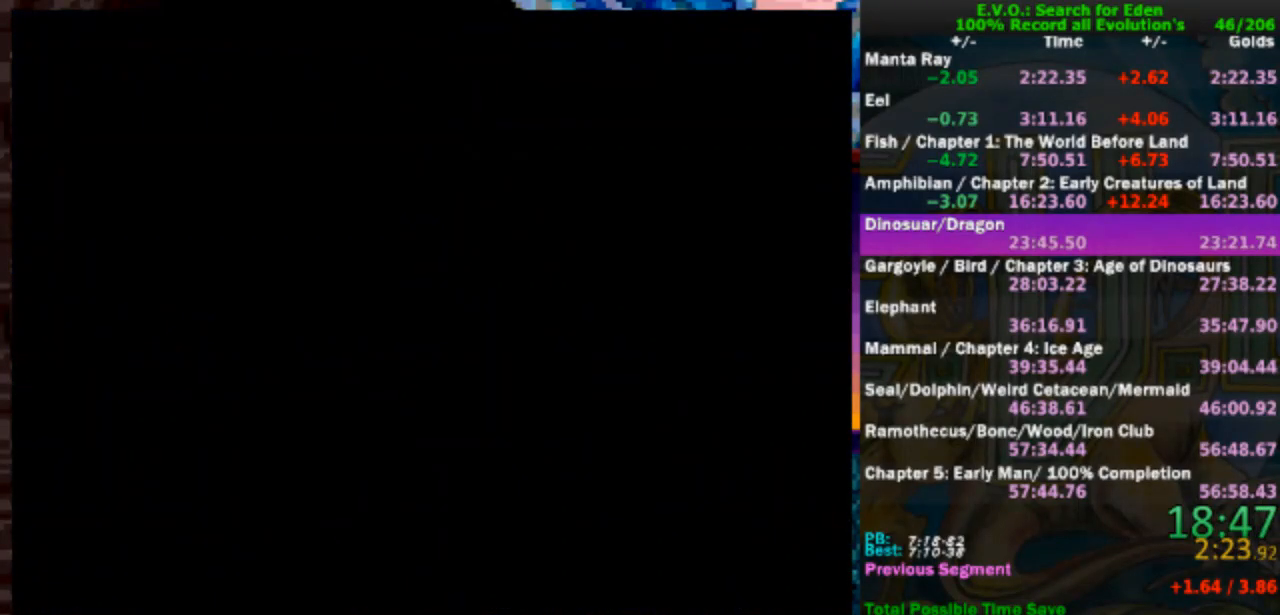
{"buttons": ["DPAD_DOWN"], "events": [[50, "DPAD_DOWN", "up"], [117, "DPAD_DOWN", "down"], [217, "DPAD_DOWN", "up"], [250, "DPAD_DOWN", "down"], [350, "DPAD_DOWN", "up"], [417, "DPAD_DOWN", "down"]]}
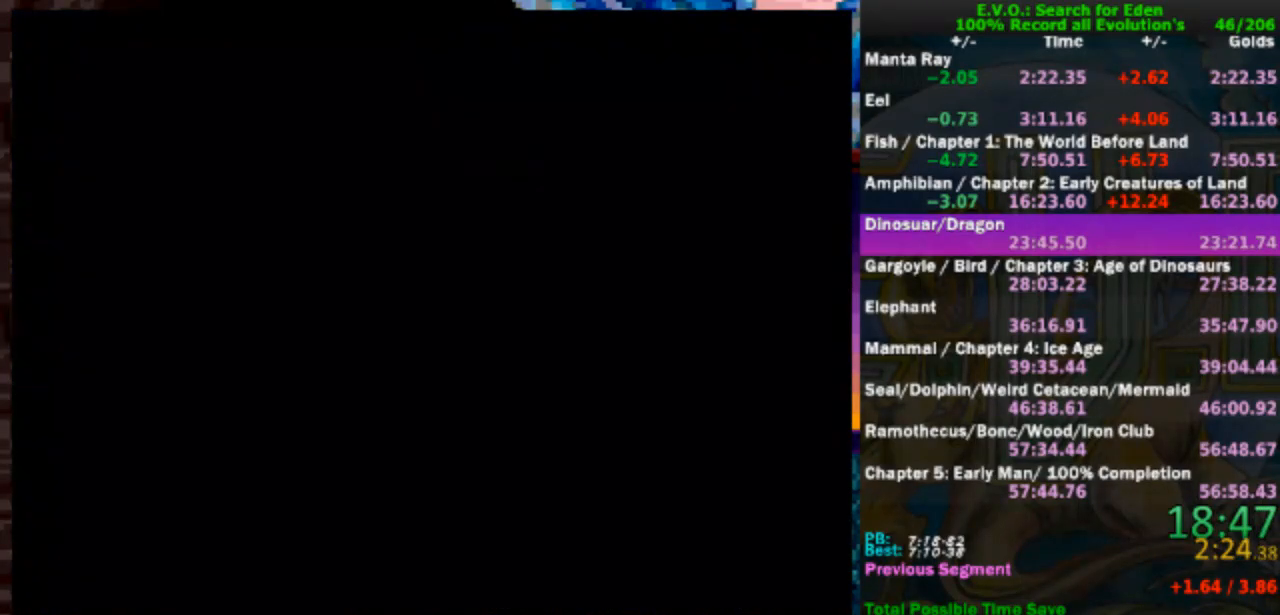
{"buttons": ["DPAD_DOWN"], "events": []}
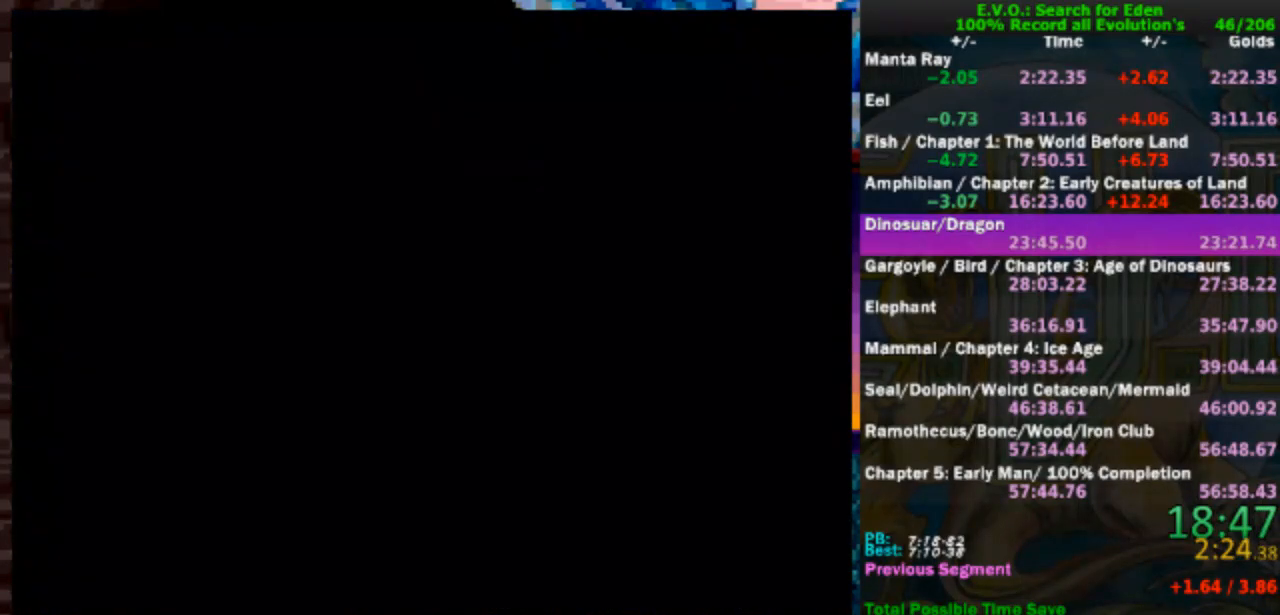
{"buttons": ["DPAD_DOWN"], "events": []}
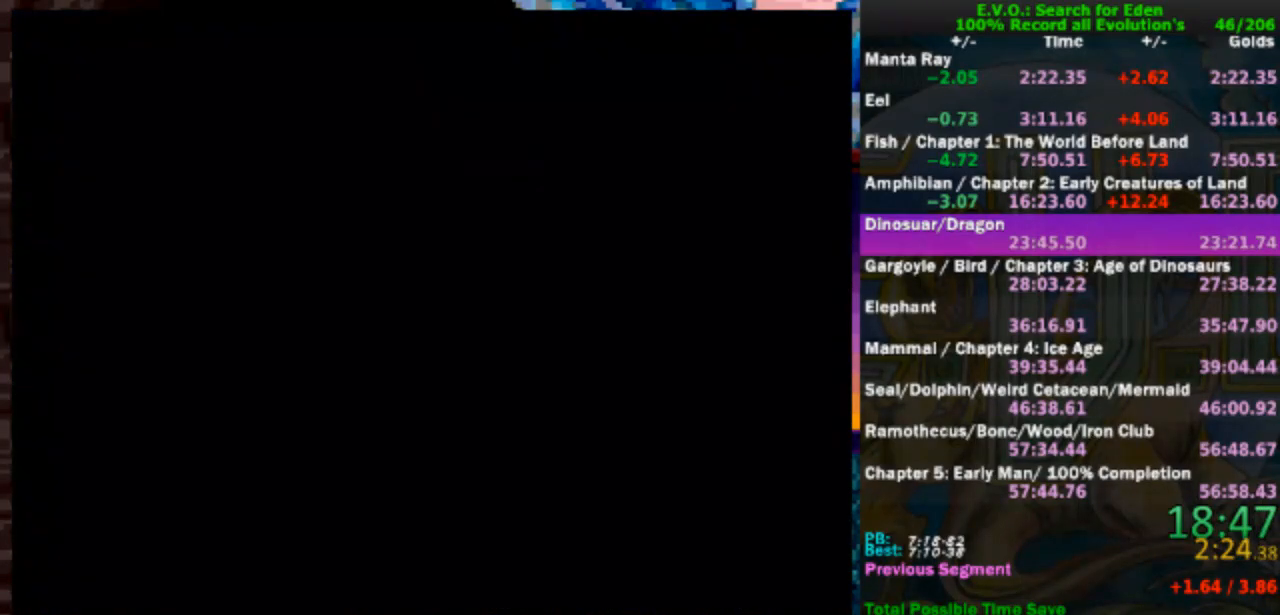
{"buttons": ["DPAD_DOWN"], "events": []}
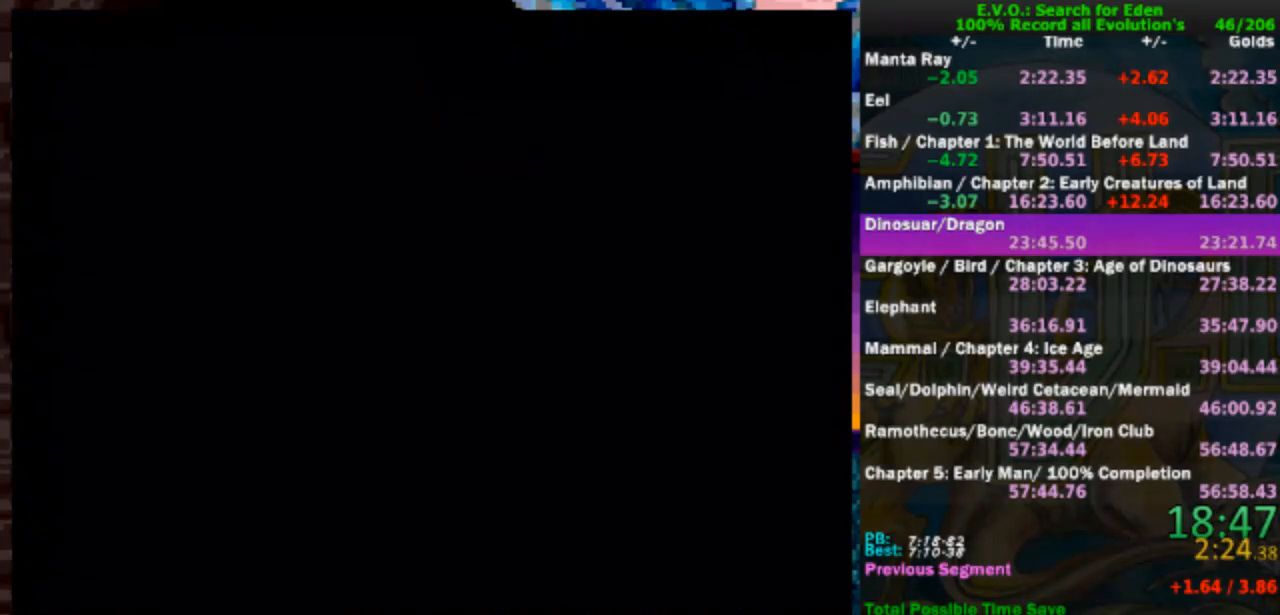
{"buttons": ["DPAD_DOWN"], "events": [[383, "DPAD_DOWN", "up"], [450, "DPAD_DOWN", "down"]]}
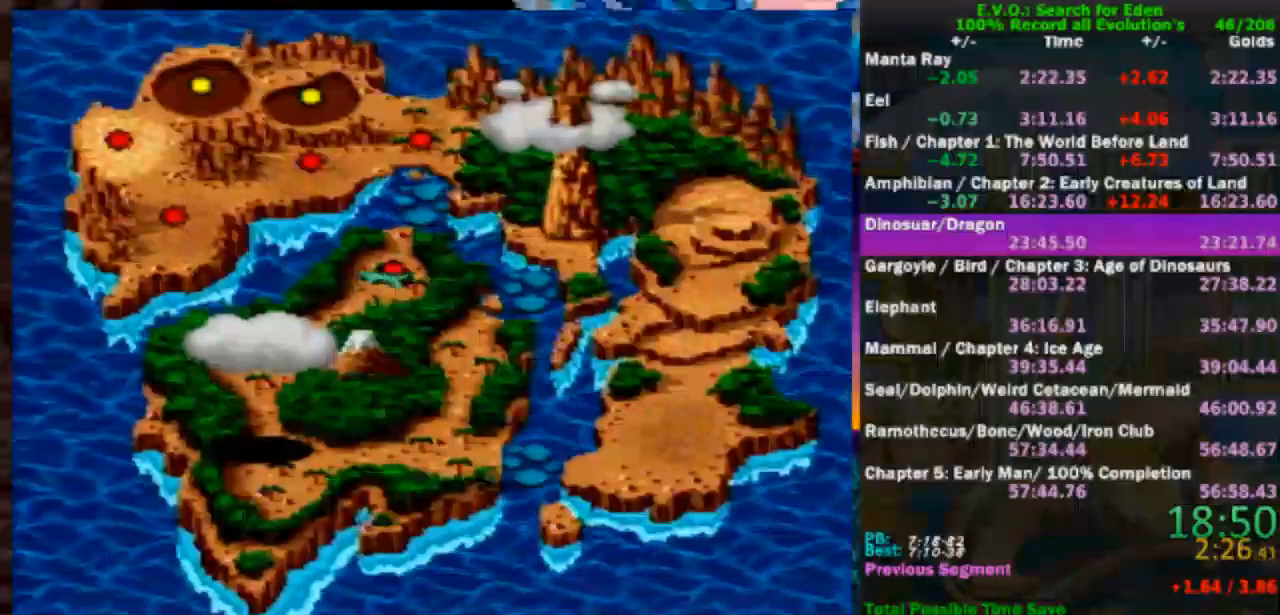
{"buttons": ["DPAD_DOWN"], "events": [[50, "DPAD_DOWN", "up"], [117, "DPAD_DOWN", "down"]]}
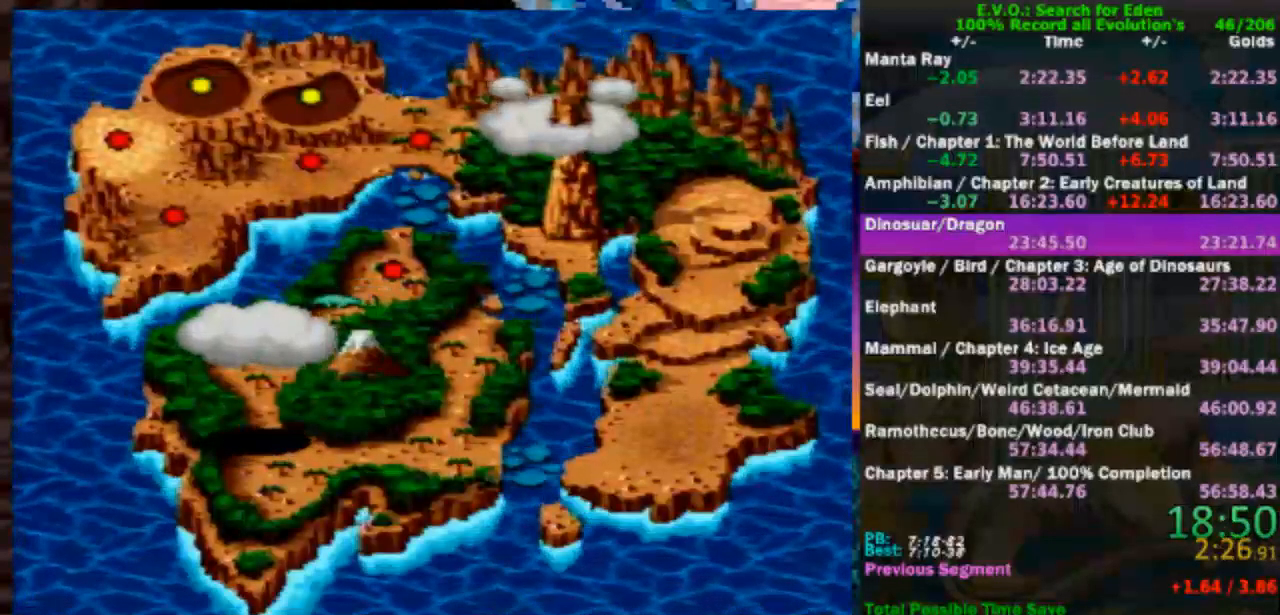
{"buttons": [], "events": [[17, "DPAD_DOWN", "up"]]}